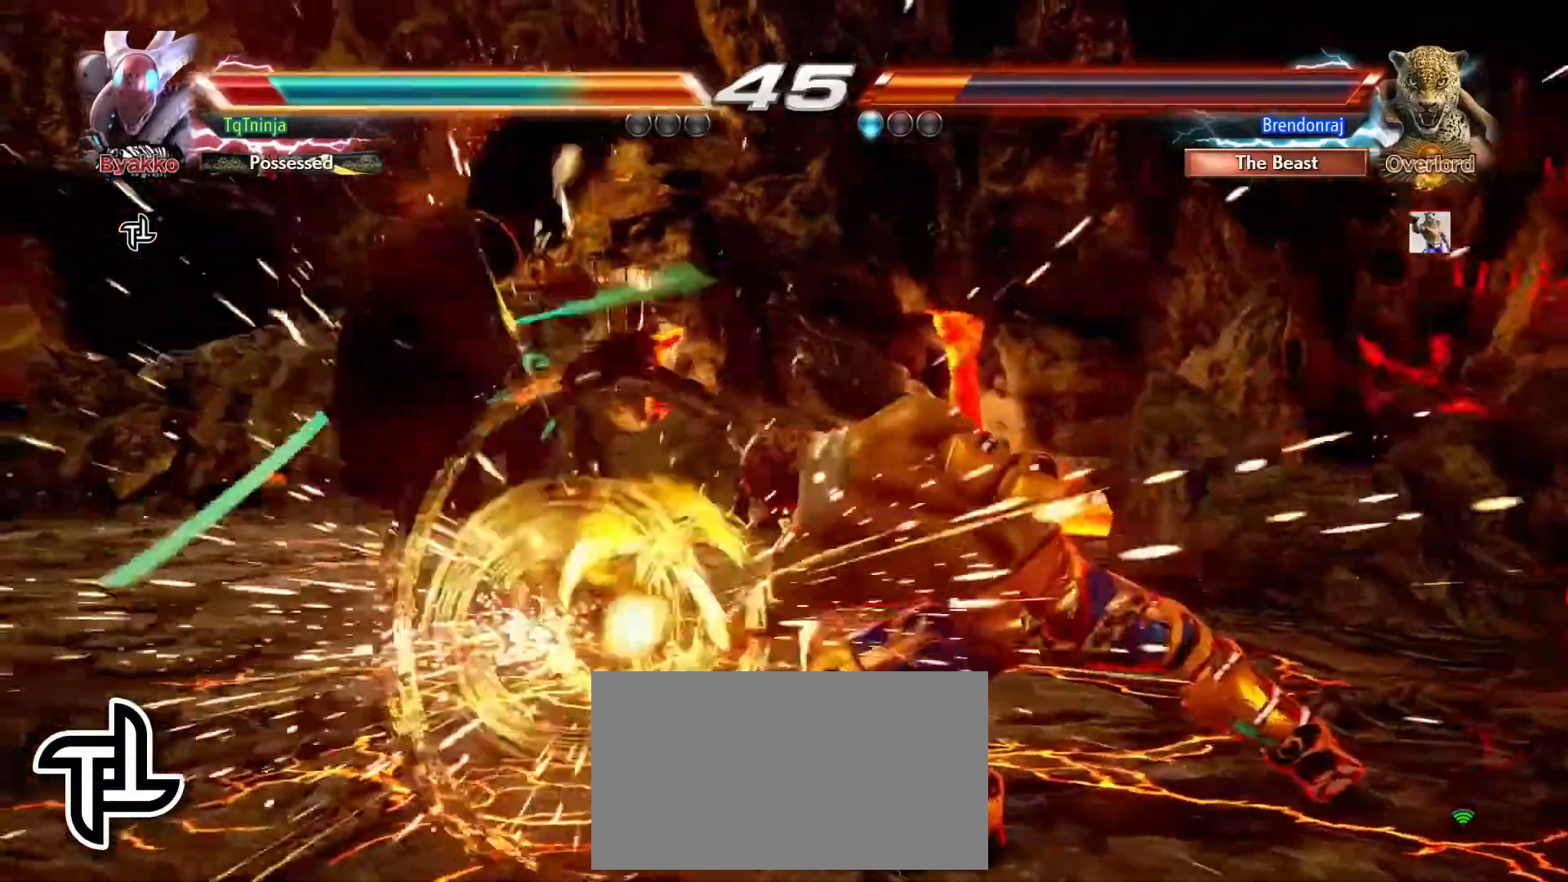
Gameplay with a controller (arcade stick); each line is a JSON object with the inputs held at the frame after it. "events" lists button and stick changes between this image and that frame as [ms after this image, input, new state], when the widget could be followed in between. Not read: L3 R3.
{"buttons": [], "left_stick": "center"}
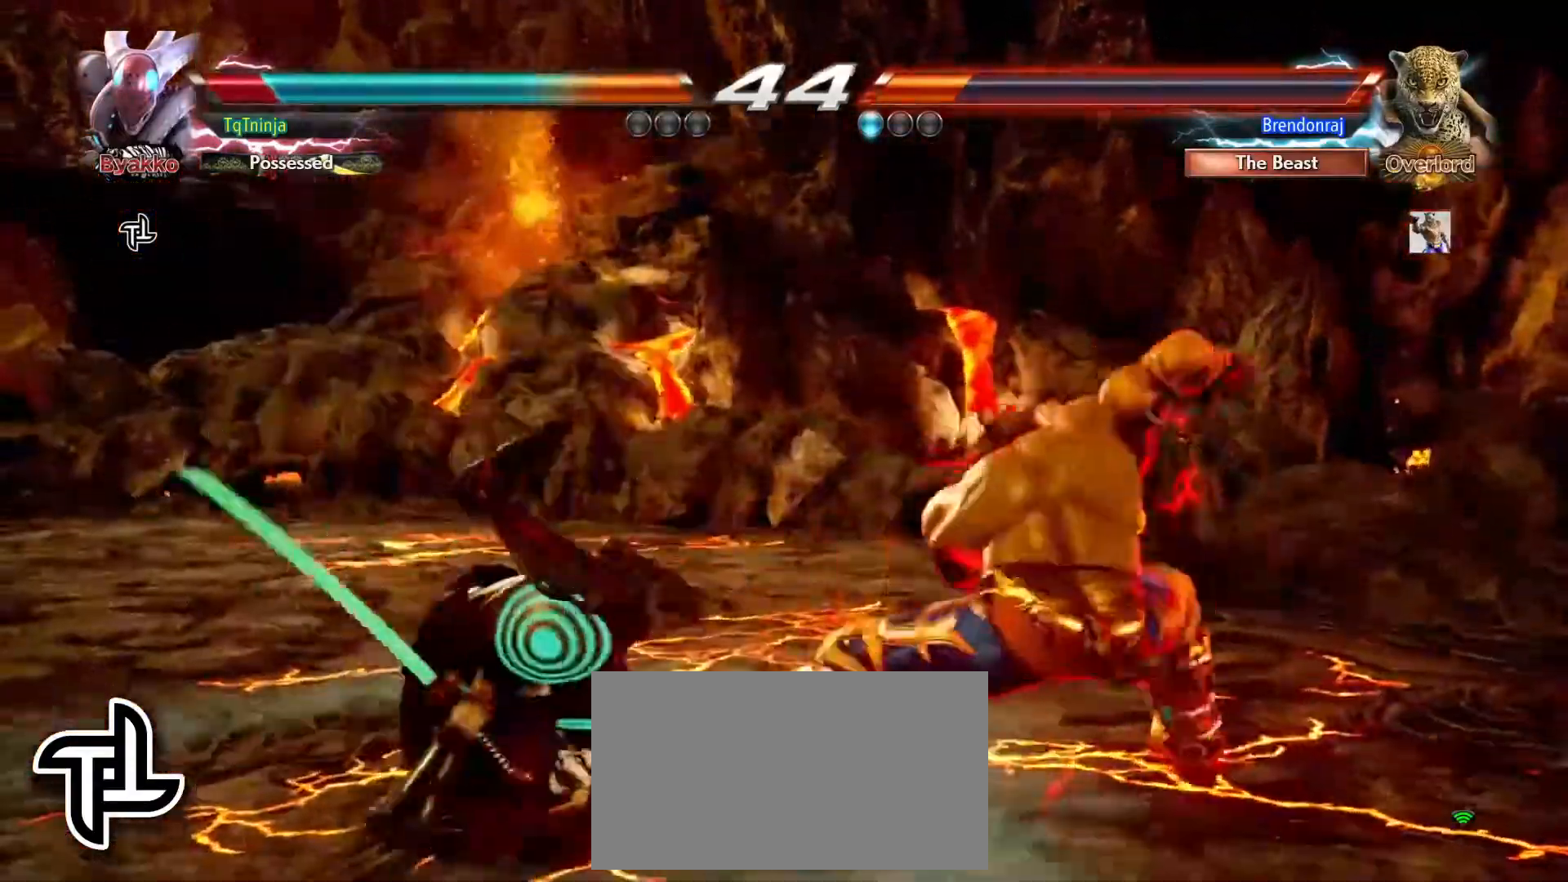
{"buttons": [], "left_stick": "center", "events": []}
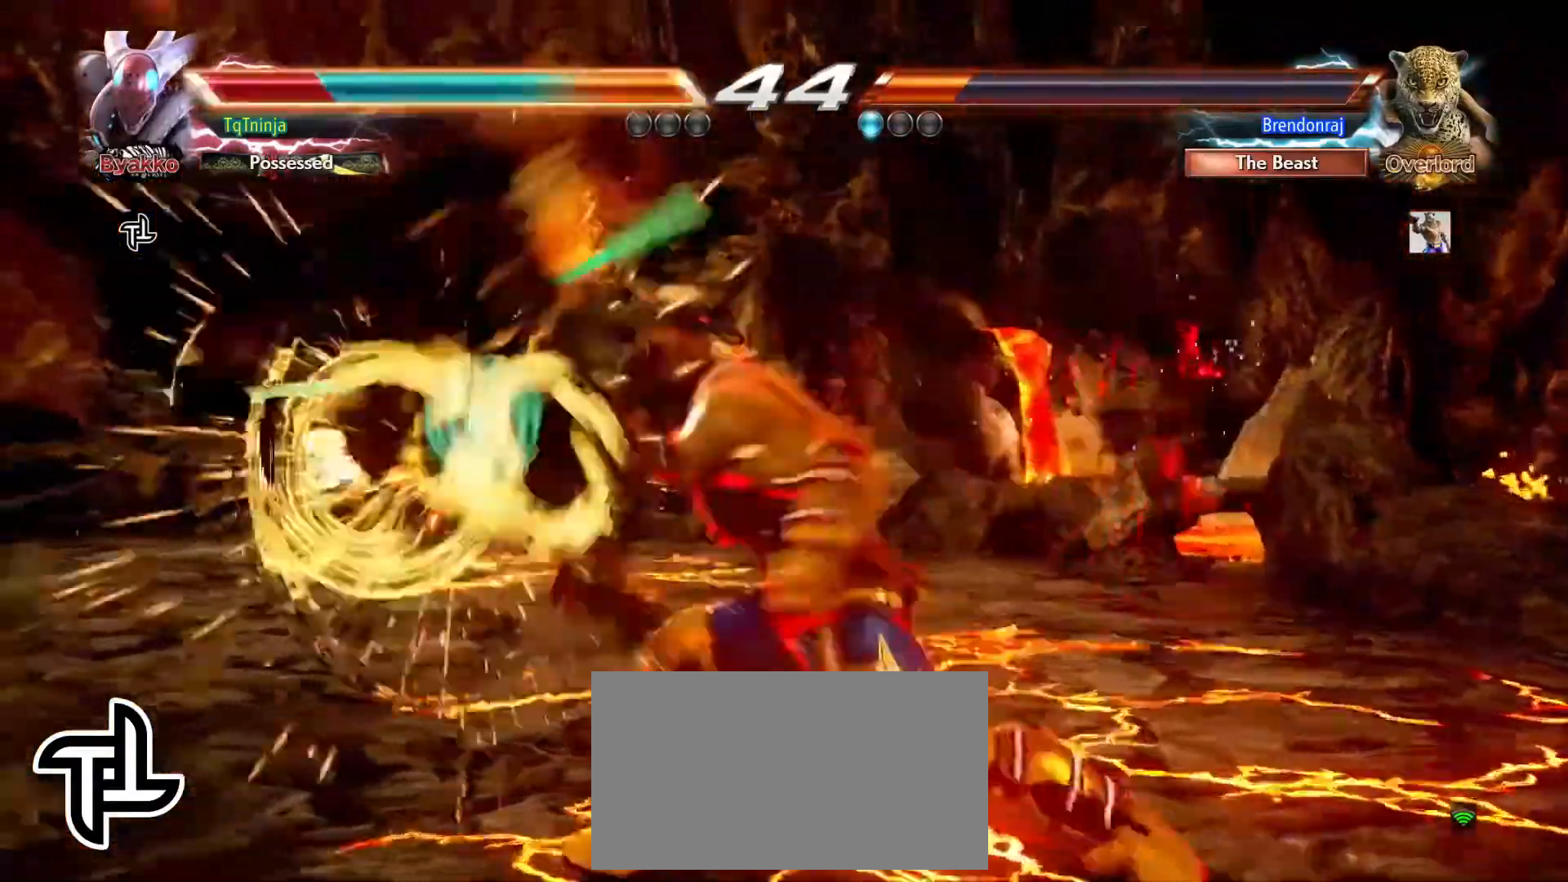
{"buttons": [], "left_stick": "center"}
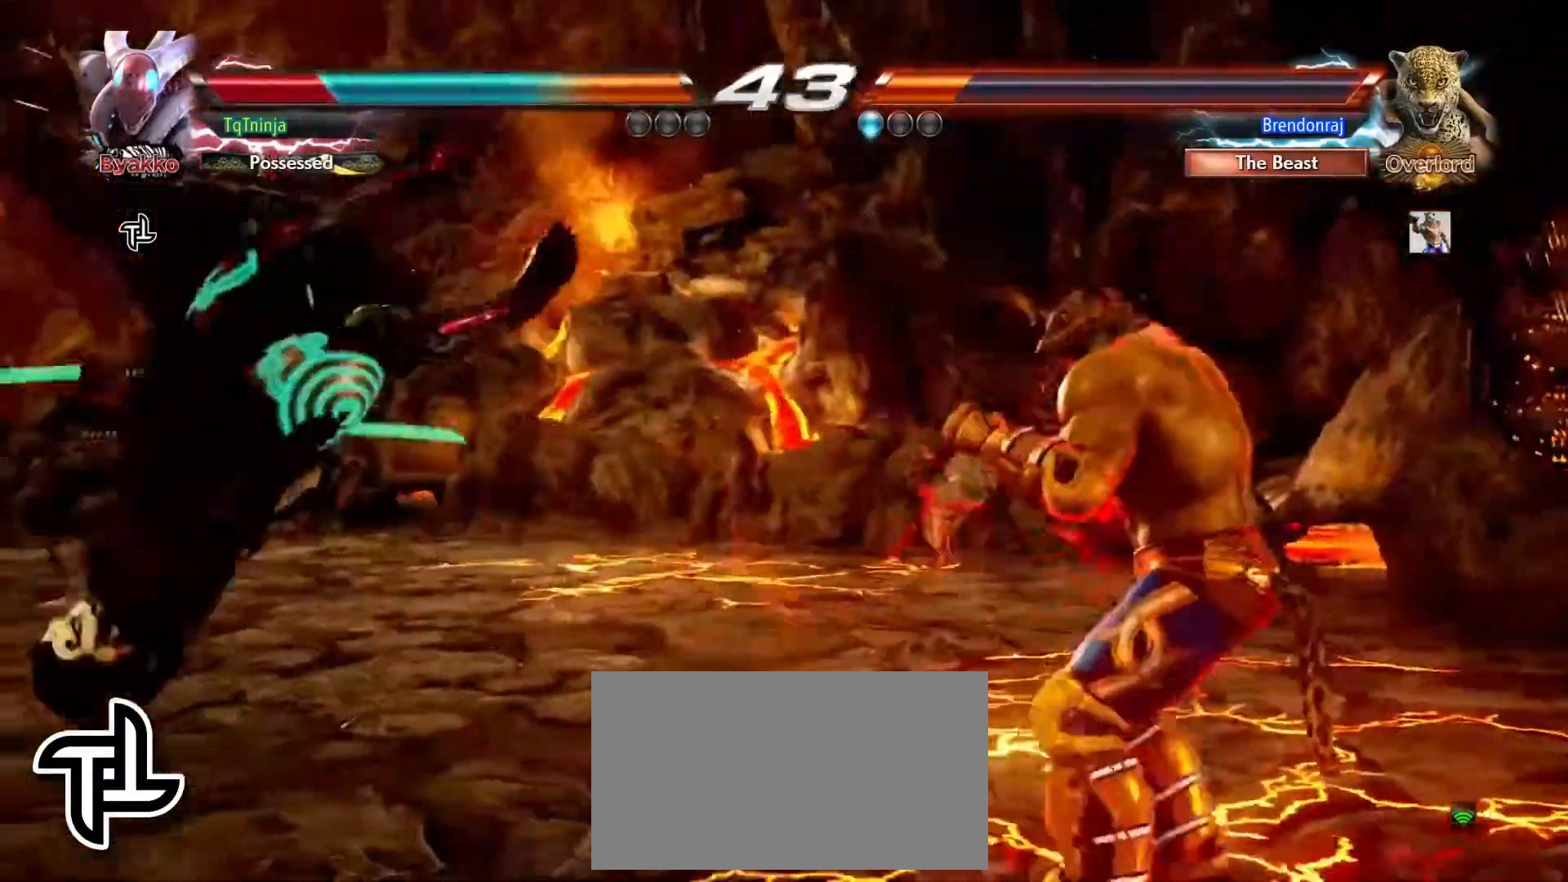
{"buttons": [], "left_stick": "center", "events": []}
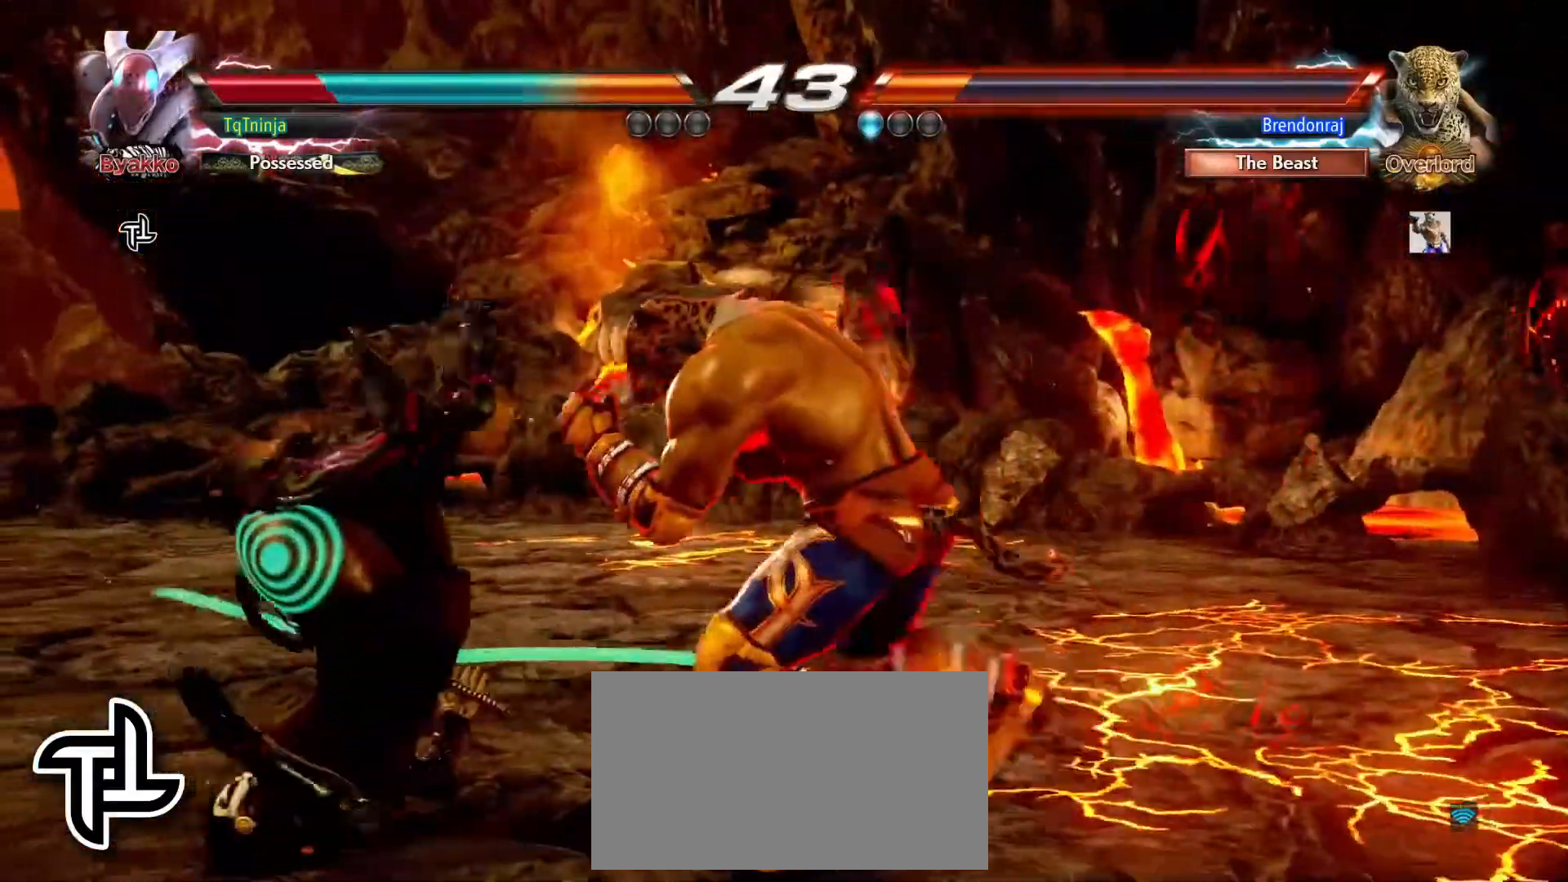
{"buttons": ["SQUARE", "TRIANGLE"], "left_stick": "center", "events": [[500, "SQUARE", "down"], [500, "TRIANGLE", "down"]]}
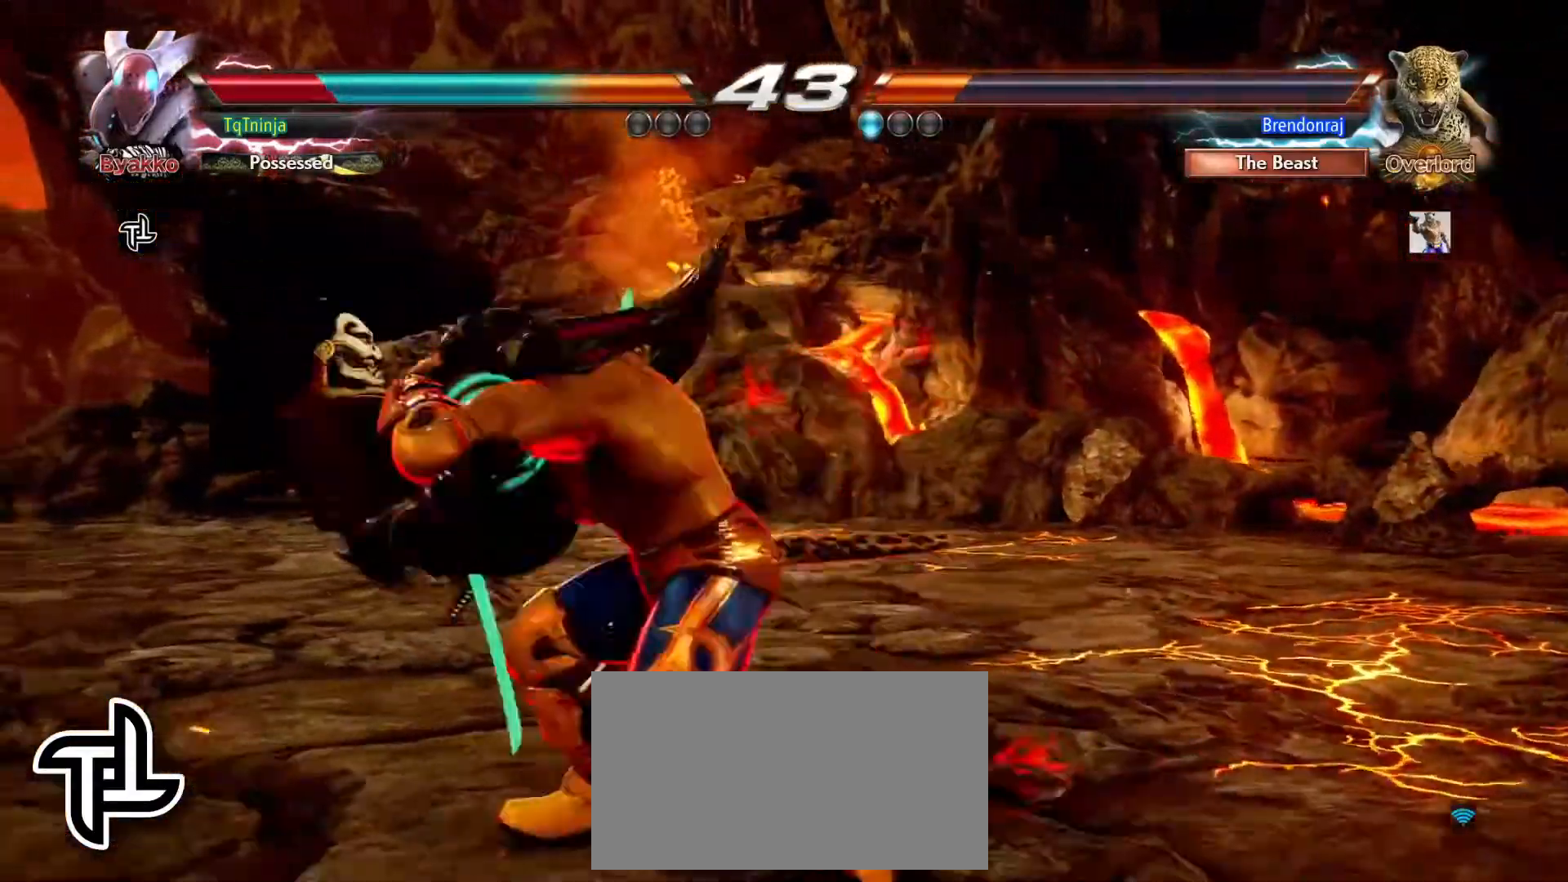
{"buttons": [], "left_stick": "center"}
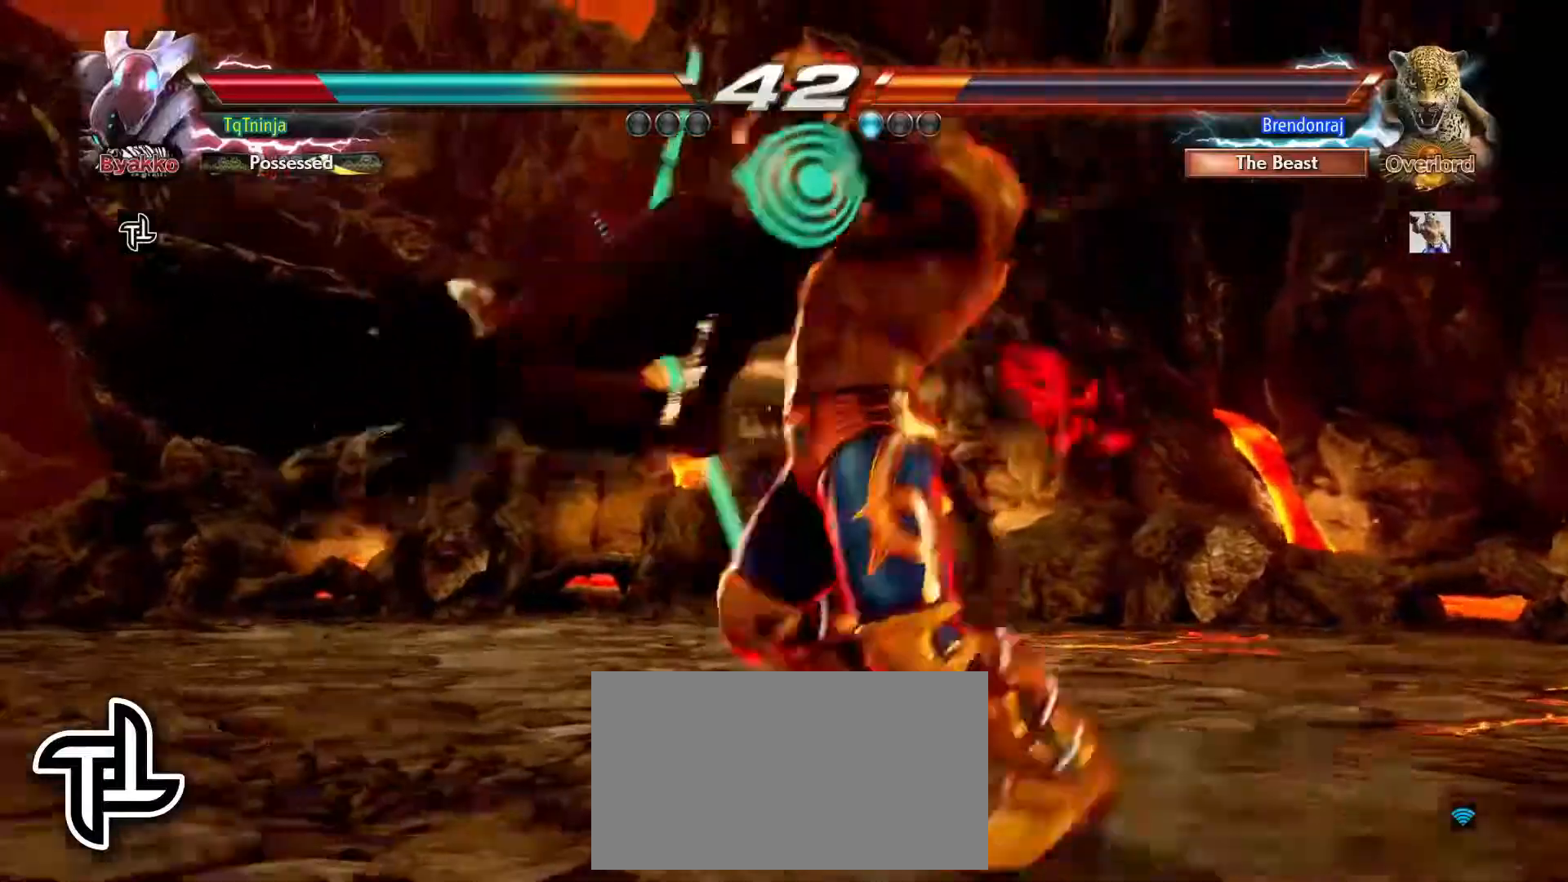
{"buttons": [], "left_stick": "center", "events": []}
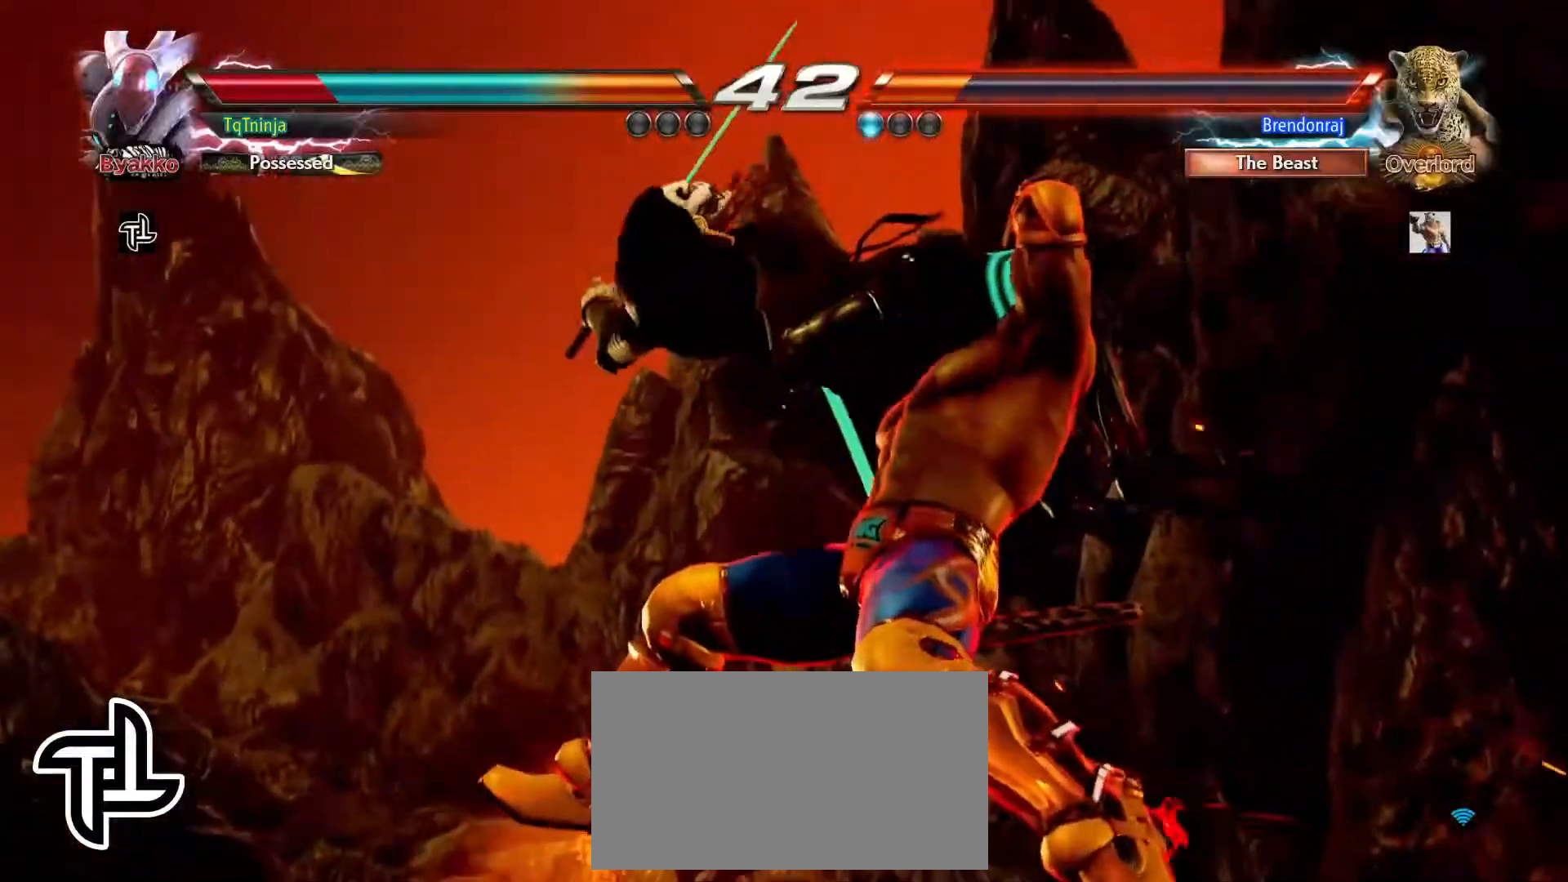
{"buttons": [], "left_stick": "center", "events": []}
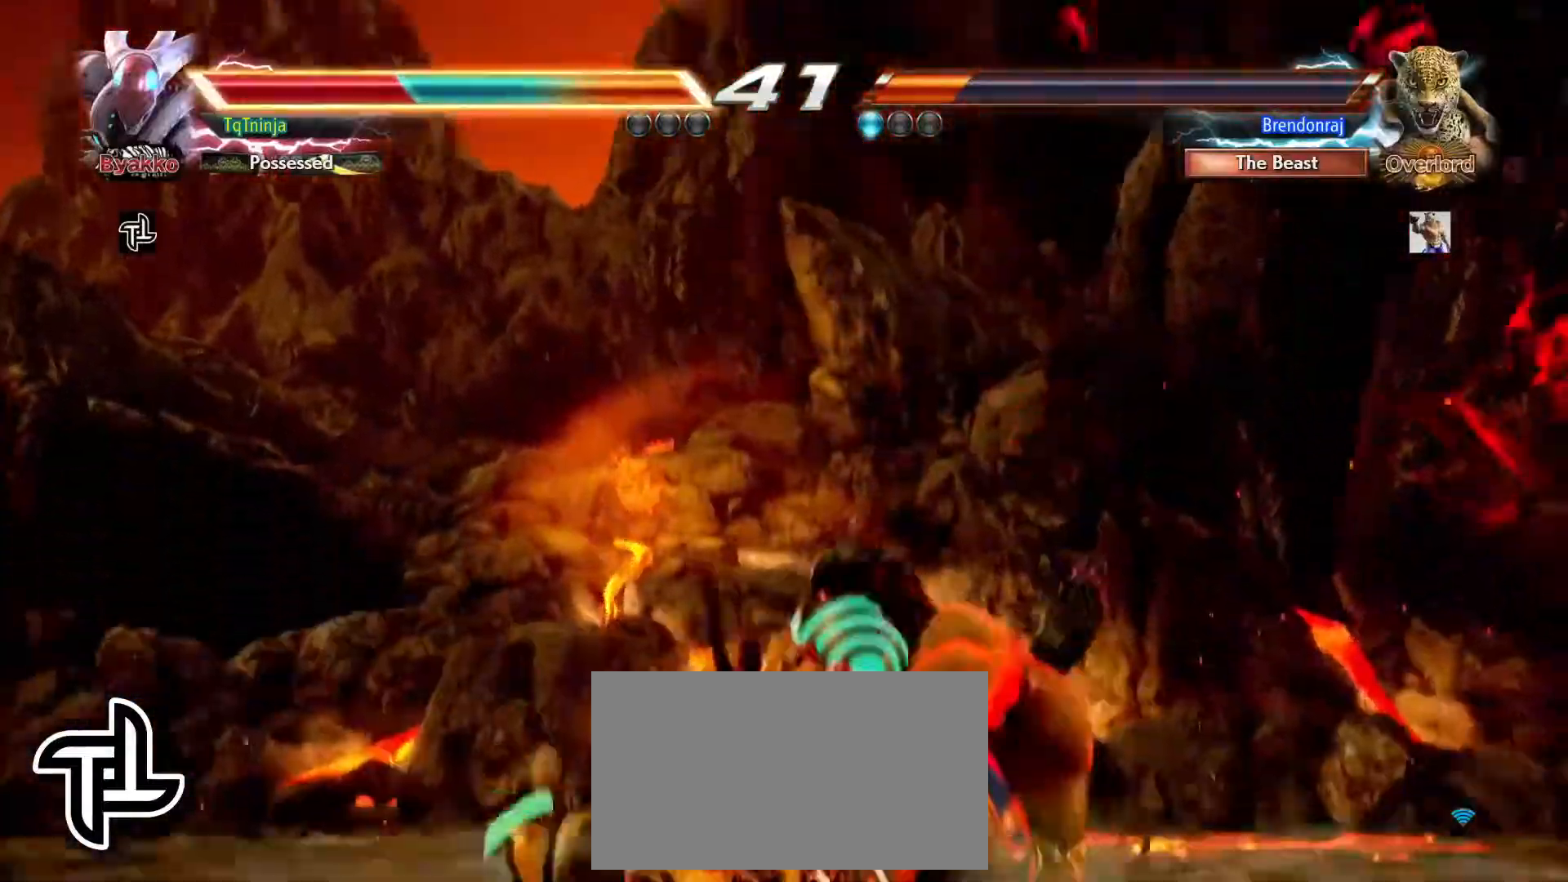
{"buttons": [], "left_stick": "center", "events": []}
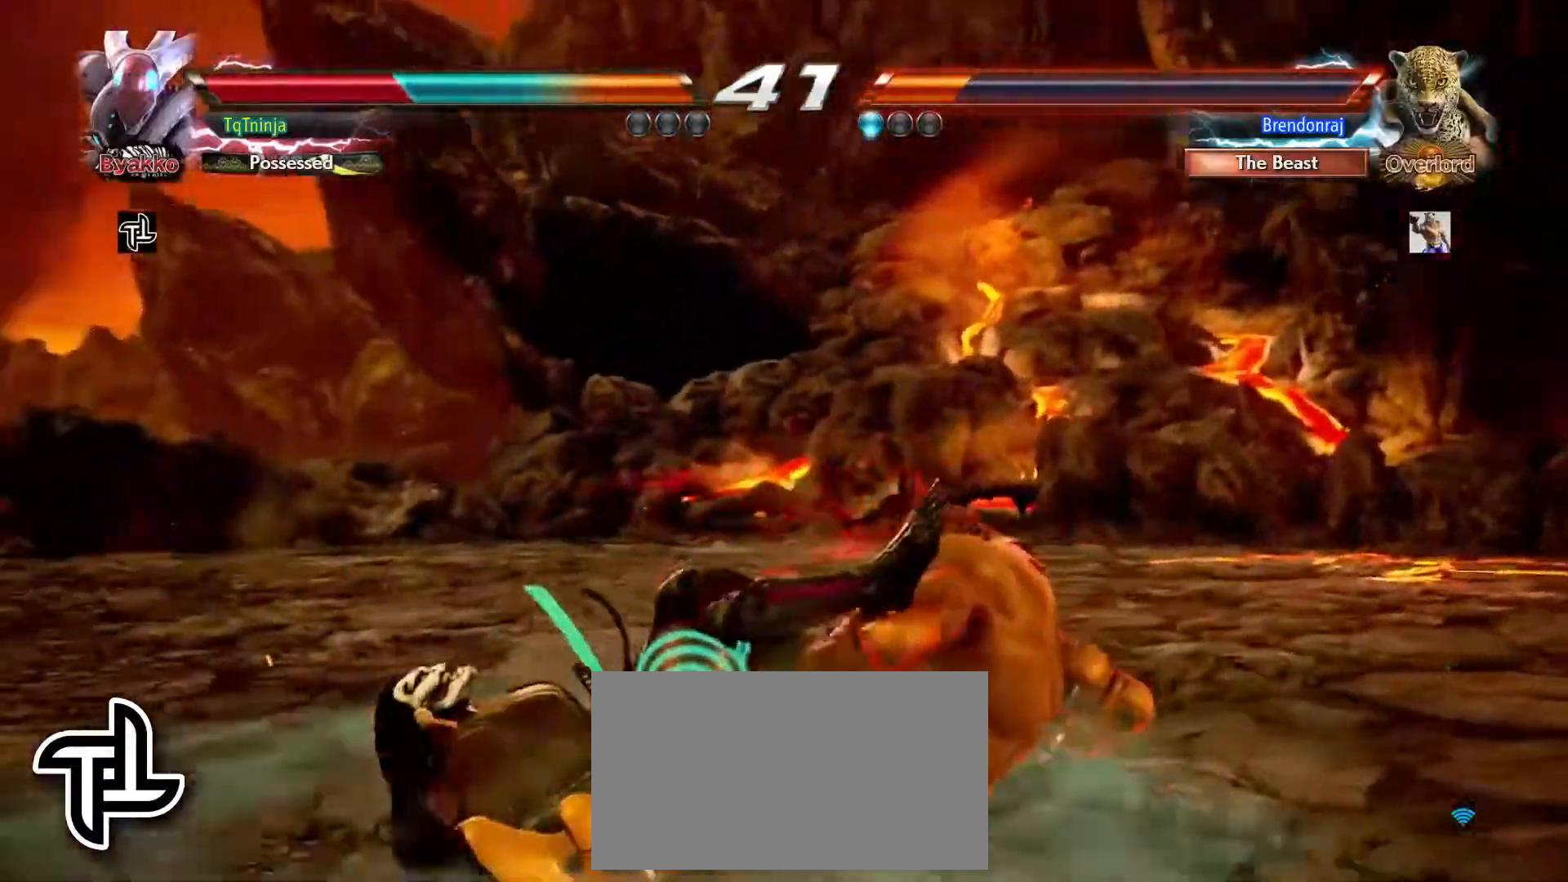
{"buttons": [], "left_stick": "center"}
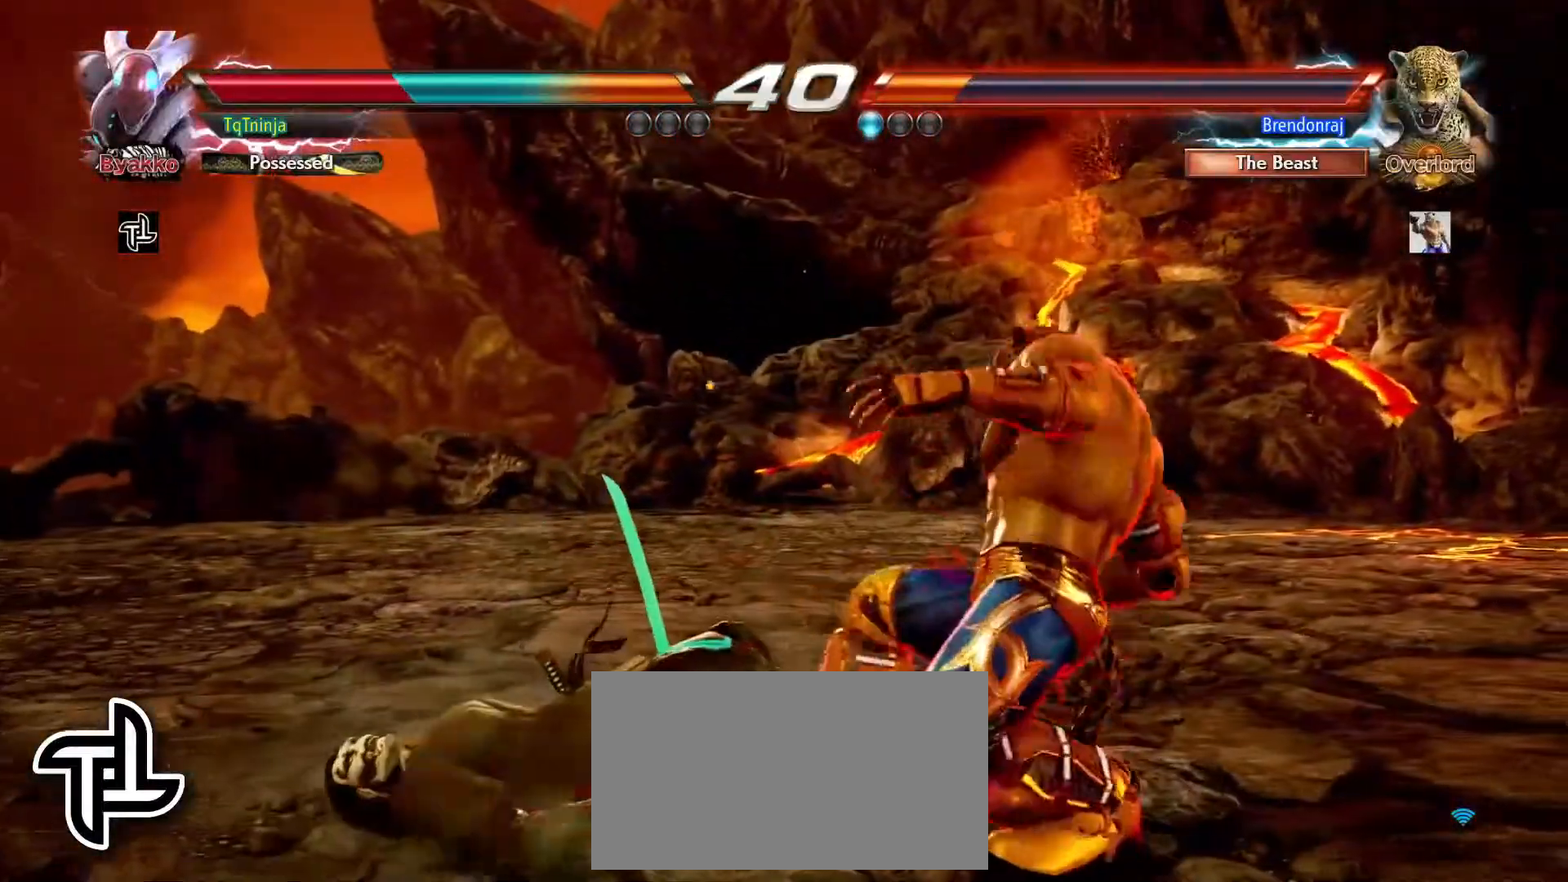
{"buttons": [], "left_stick": "left"}
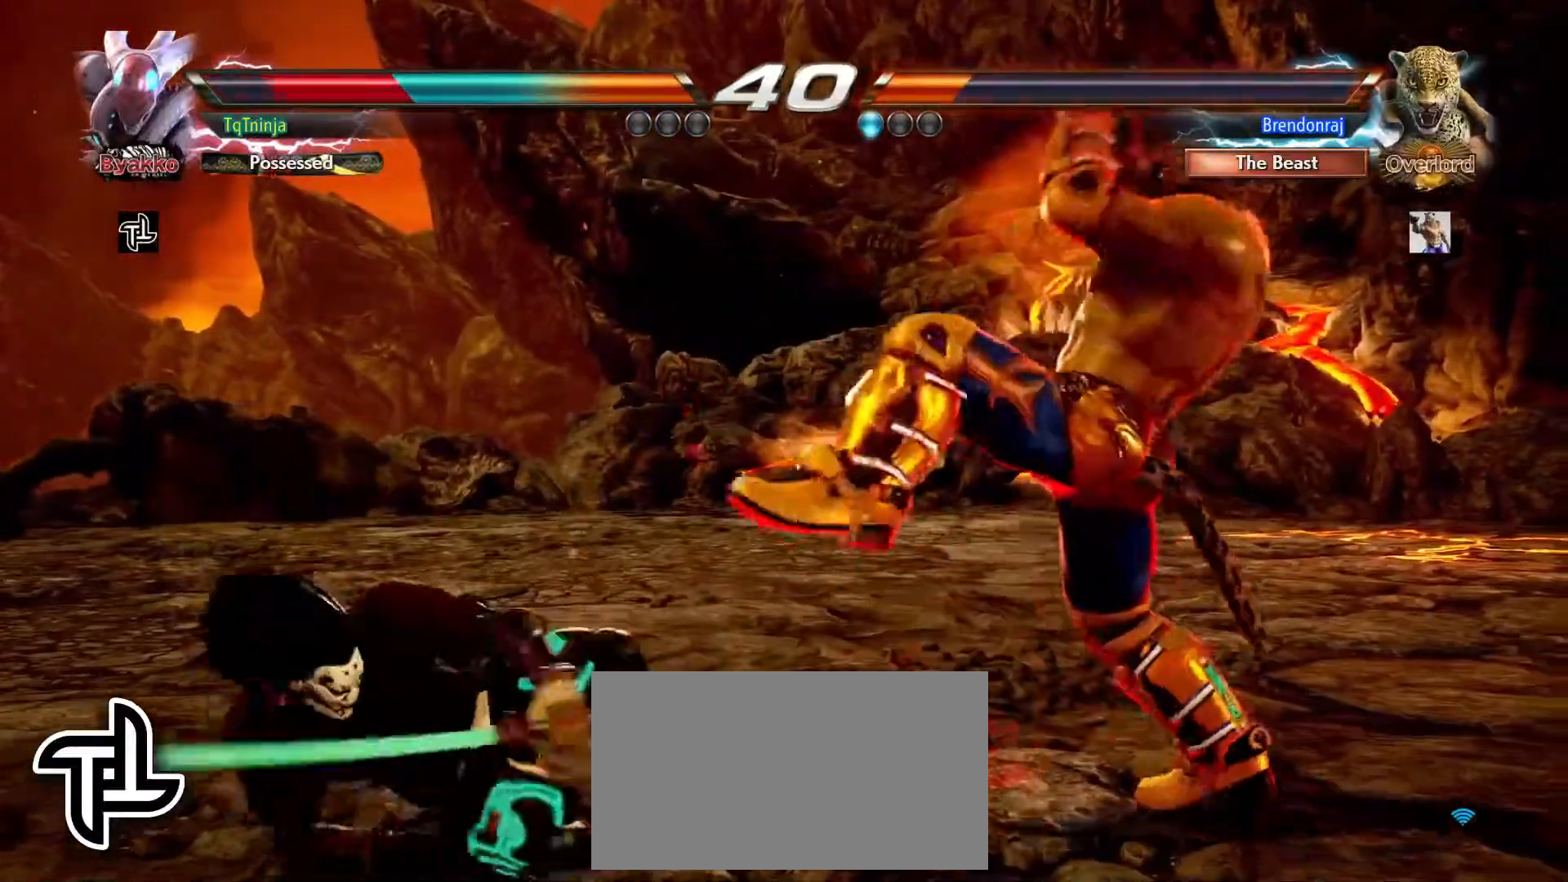
{"buttons": [], "left_stick": "left"}
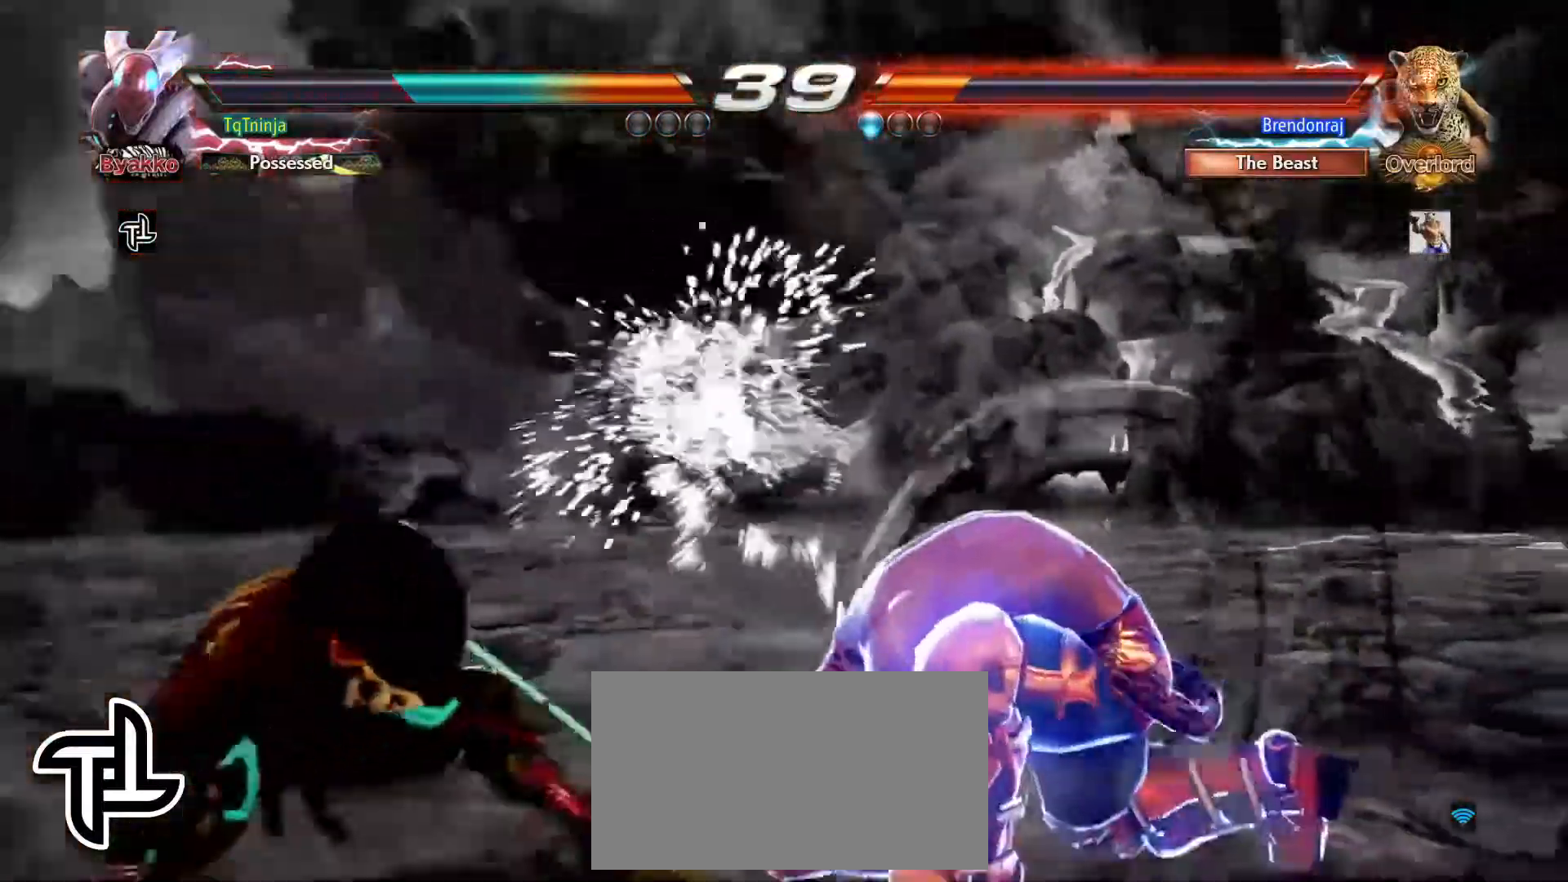
{"buttons": [], "left_stick": "center", "events": [[483, "left_stick", "center"]]}
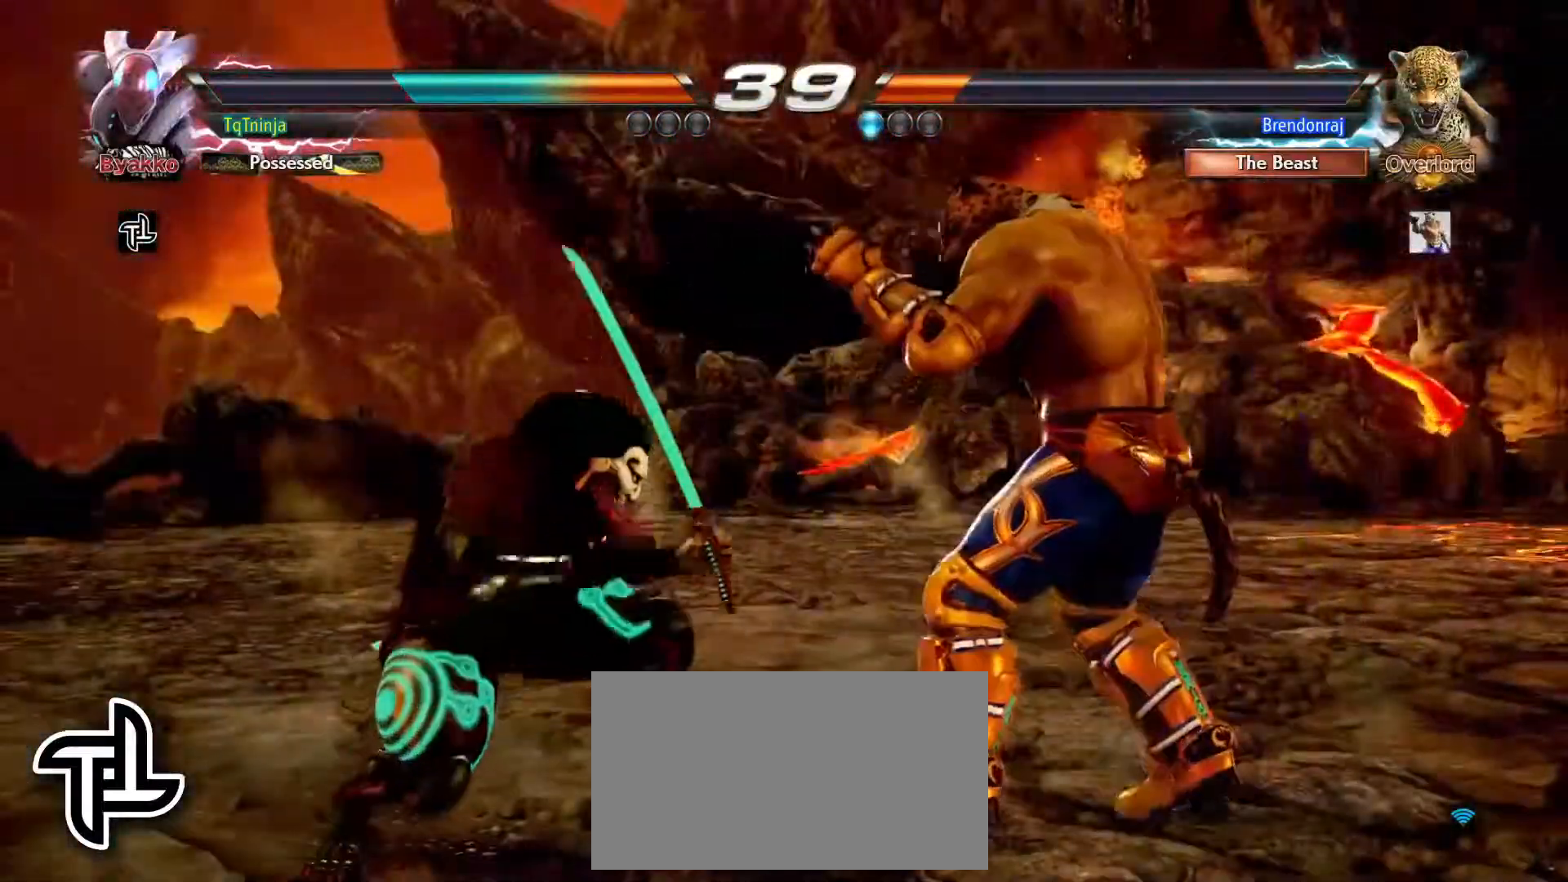
{"buttons": ["TRIANGLE"], "left_stick": "left", "events": [[17, "left_stick", "left"], [500, "TRIANGLE", "down"]]}
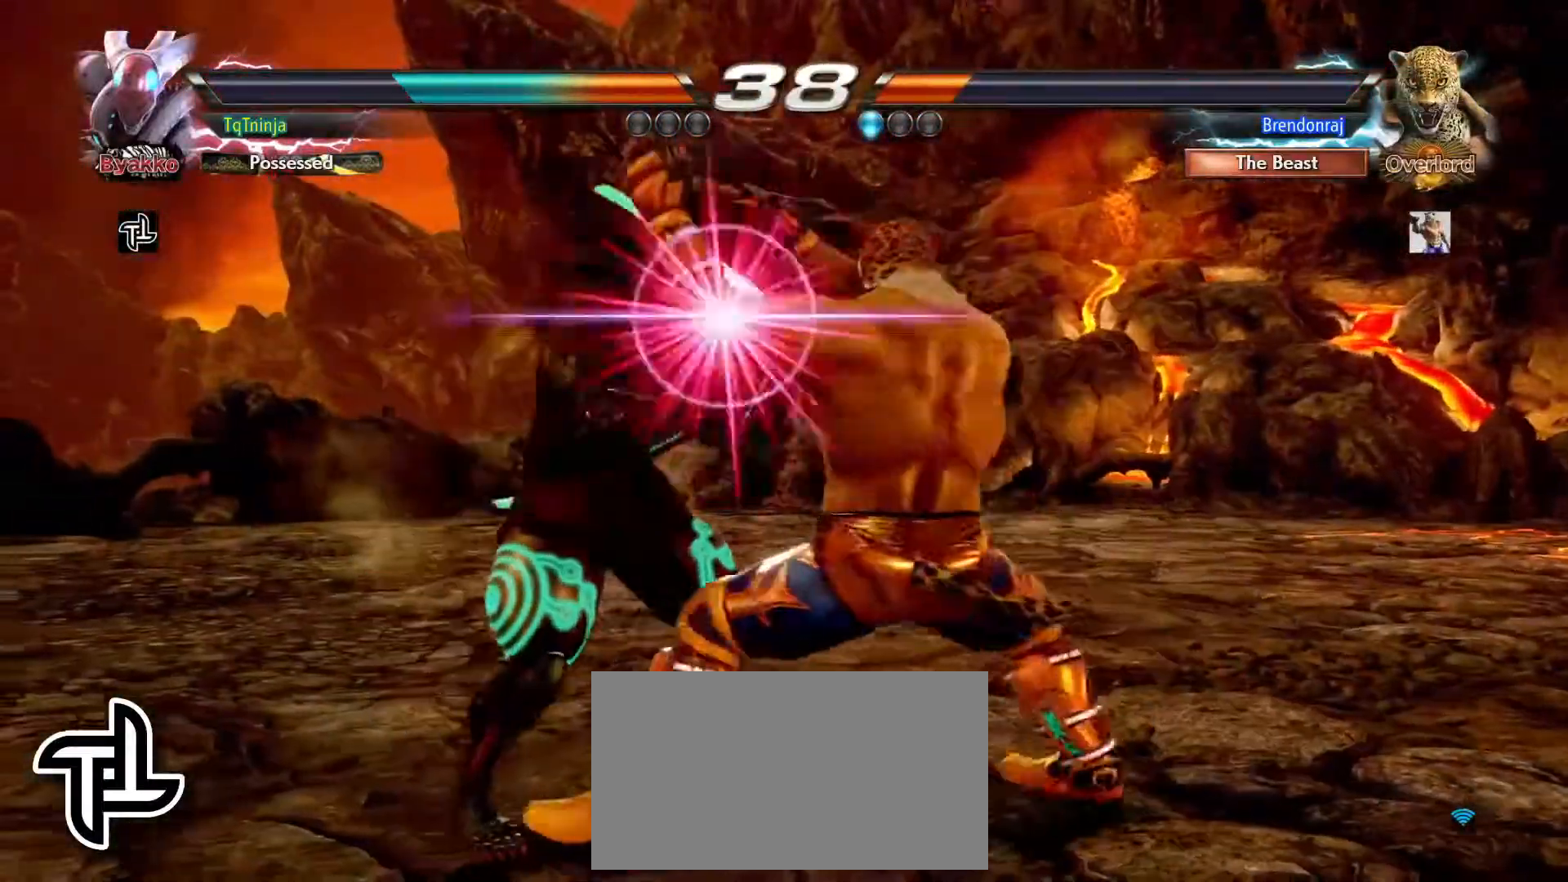
{"buttons": ["TRIANGLE"], "left_stick": "center", "events": [[17, "SQUARE", "down"], [67, "TRIANGLE", "up"], [67, "left_stick", "center"], [100, "SQUARE", "up"], [117, "SQUARE", "down"], [350, "SQUARE", "up"], [400, "TRIANGLE", "down"]]}
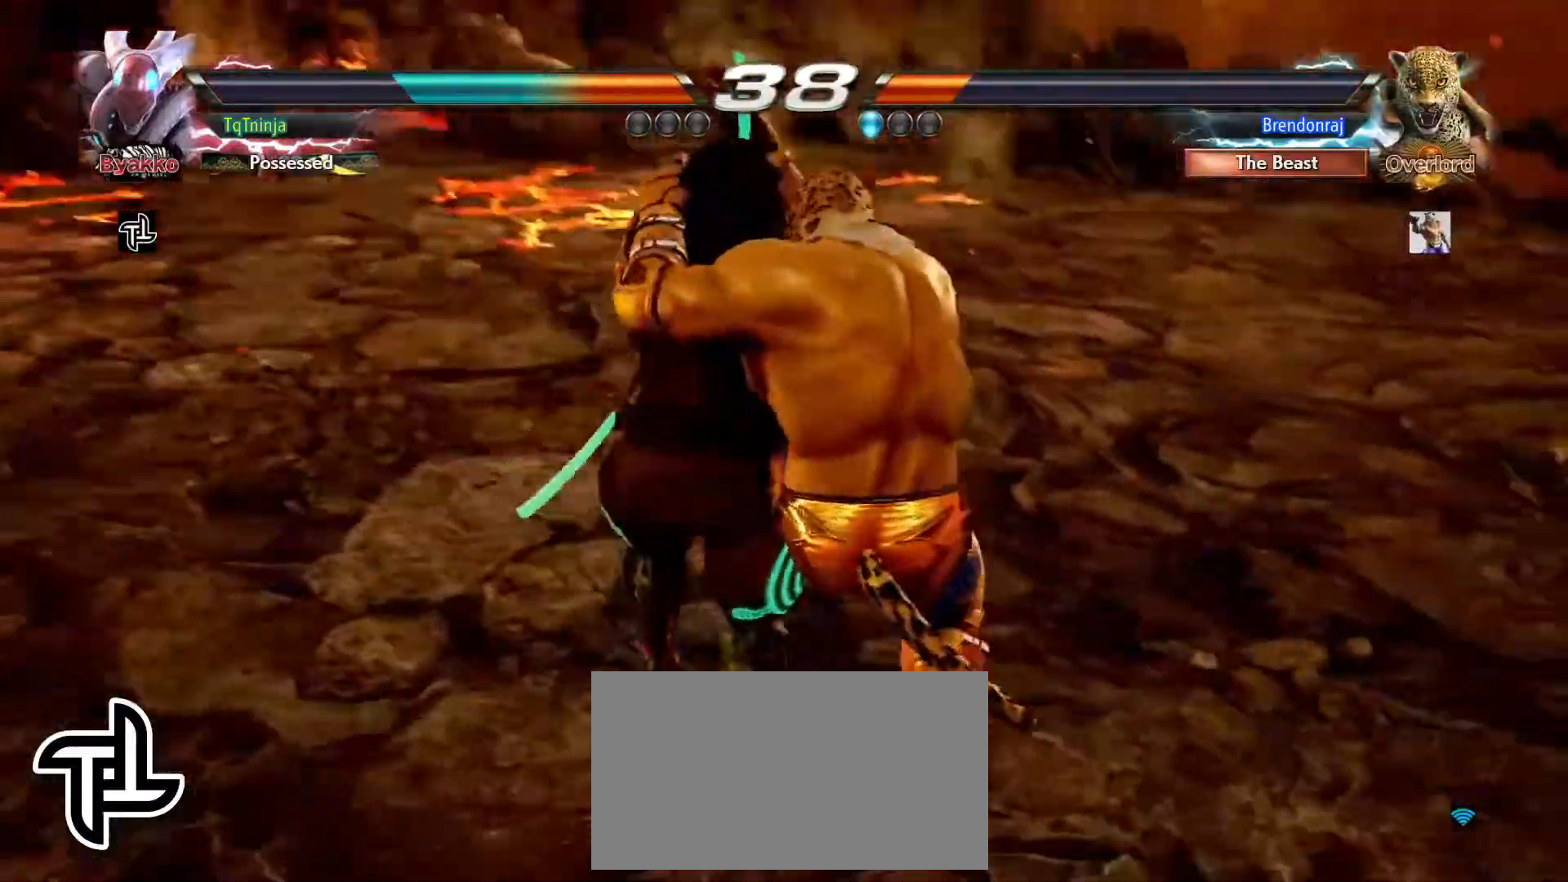
{"buttons": [], "left_stick": "center", "events": [[17, "TRIANGLE", "up"], [100, "TRIANGLE", "down"], [167, "TRIANGLE", "up"], [250, "TRIANGLE", "down"], [300, "TRIANGLE", "up"], [400, "TRIANGLE", "down"], [450, "TRIANGLE", "up"]]}